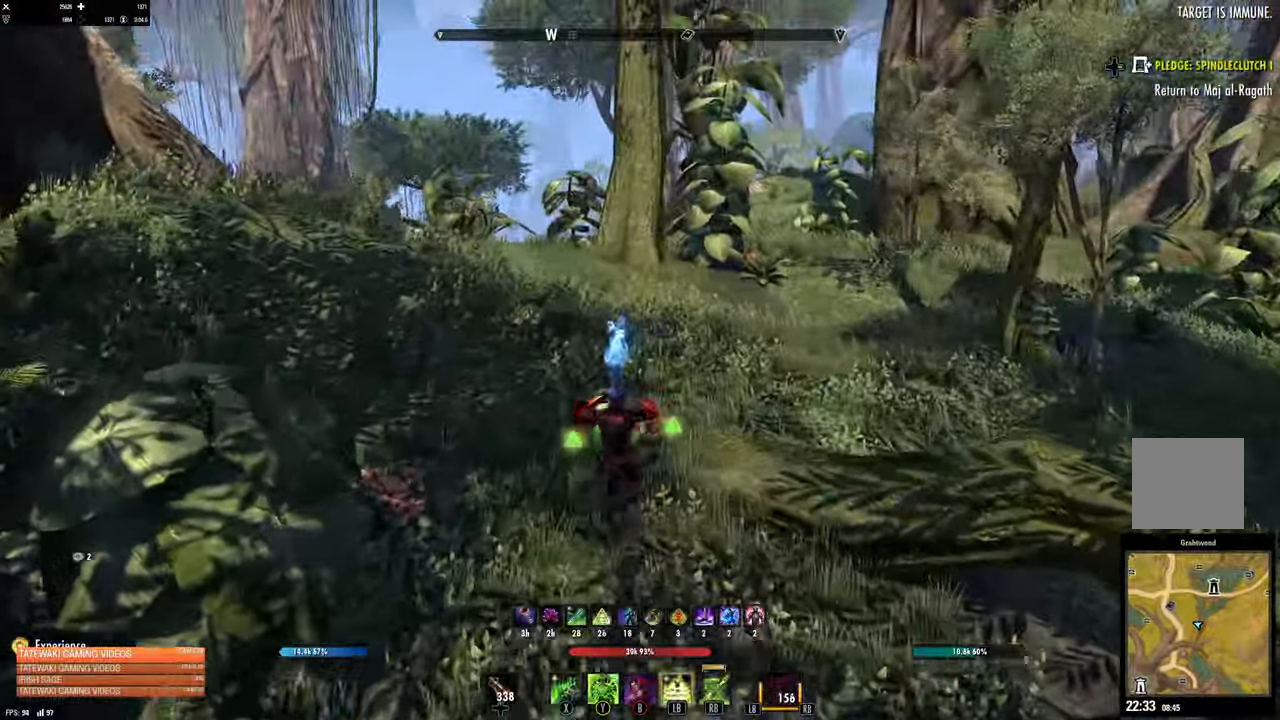
Gameplay with a controller (Xbox layout); each line is a JSON object with the inputs held at the frame after it (dt_ms = milliseconds from this image to that frame). "events" lists button and stick changes between this image and that frame as [ms after this image, input, new state], when the widget could be followed in between.
{"dt_ms": 500, "buttons": [], "left_stick": "up", "right_stick": "center", "events": [[83, "L2", "up"], [200, "right_stick", "left"], [283, "right_stick", "center"]]}
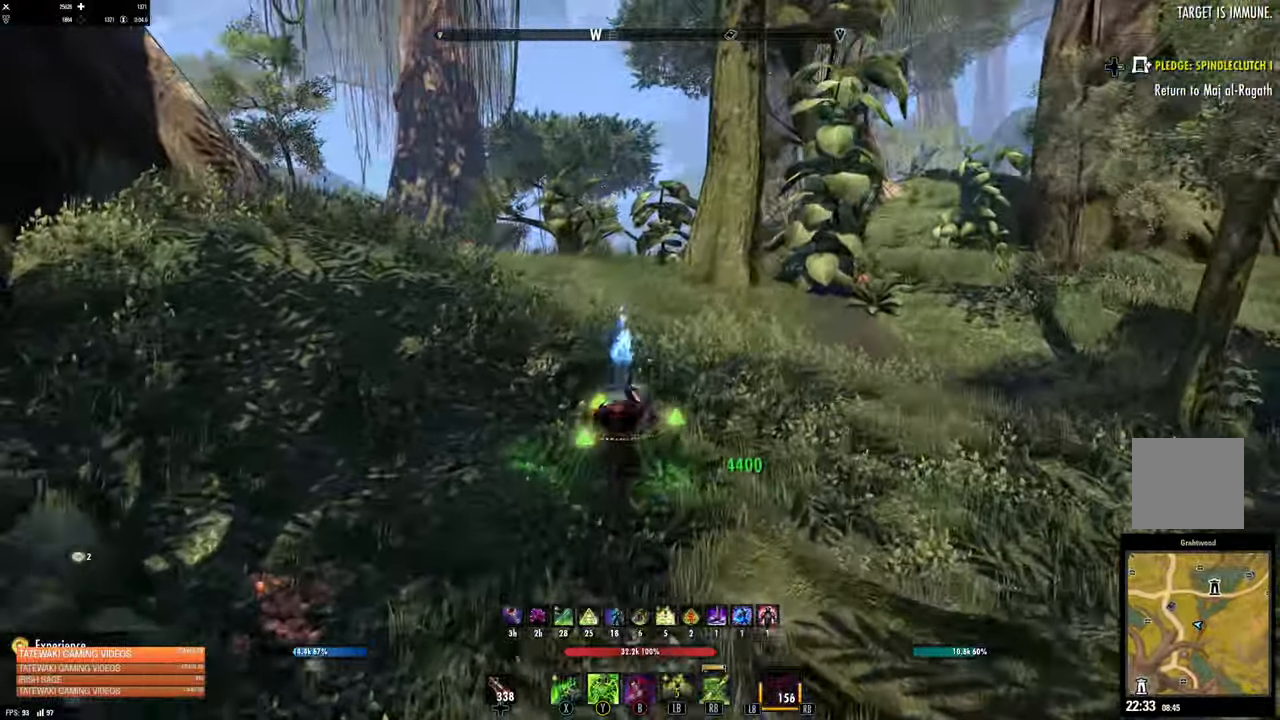
{"dt_ms": 1000, "buttons": [], "left_stick": "left", "right_stick": "center"}
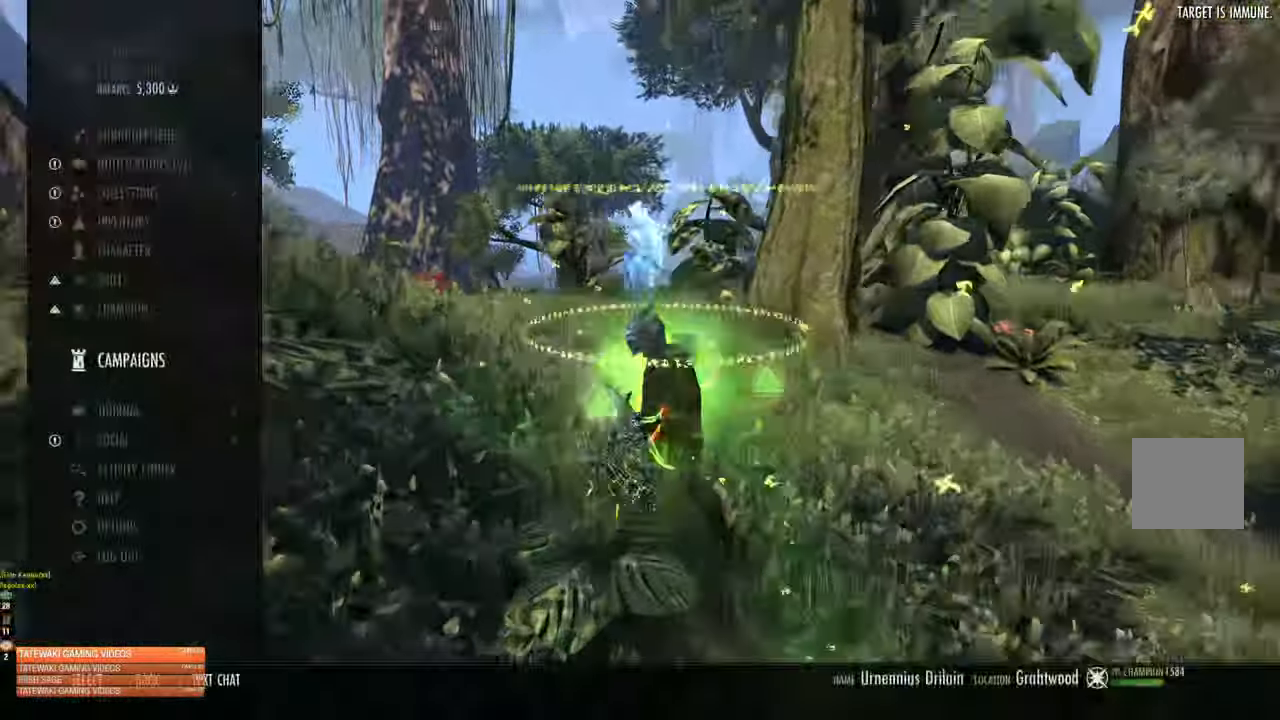
{"dt_ms": 500, "buttons": [], "left_stick": "center", "right_stick": "center", "events": [[216, "left_stick", "center"], [233, "DPAD_DOWN", "down"], [333, "DPAD_DOWN", "up"], [383, "DPAD_DOWN", "down"], [450, "DPAD_DOWN", "up"]]}
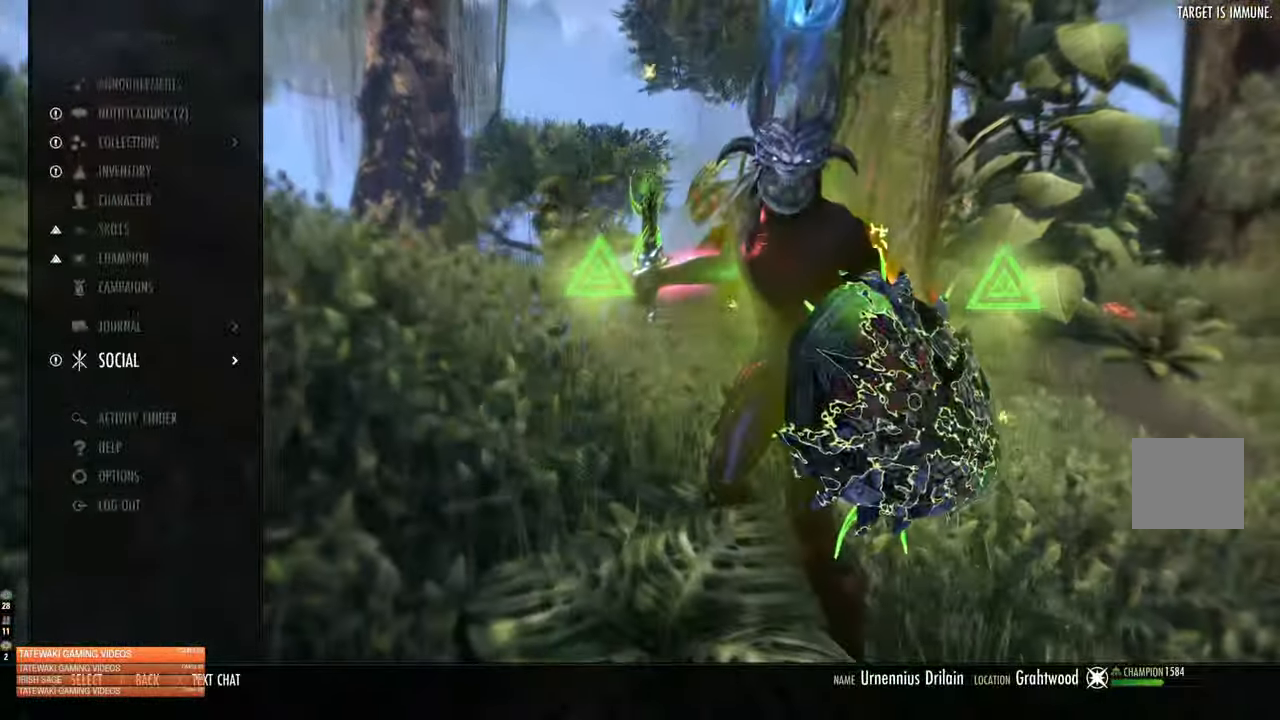
{"dt_ms": 500, "buttons": ["A"], "left_stick": "center", "right_stick": "center", "events": [[33, "DPAD_DOWN", "down"], [100, "DPAD_DOWN", "up"], [133, "A", "down"], [283, "A", "up"], [483, "A", "down"]]}
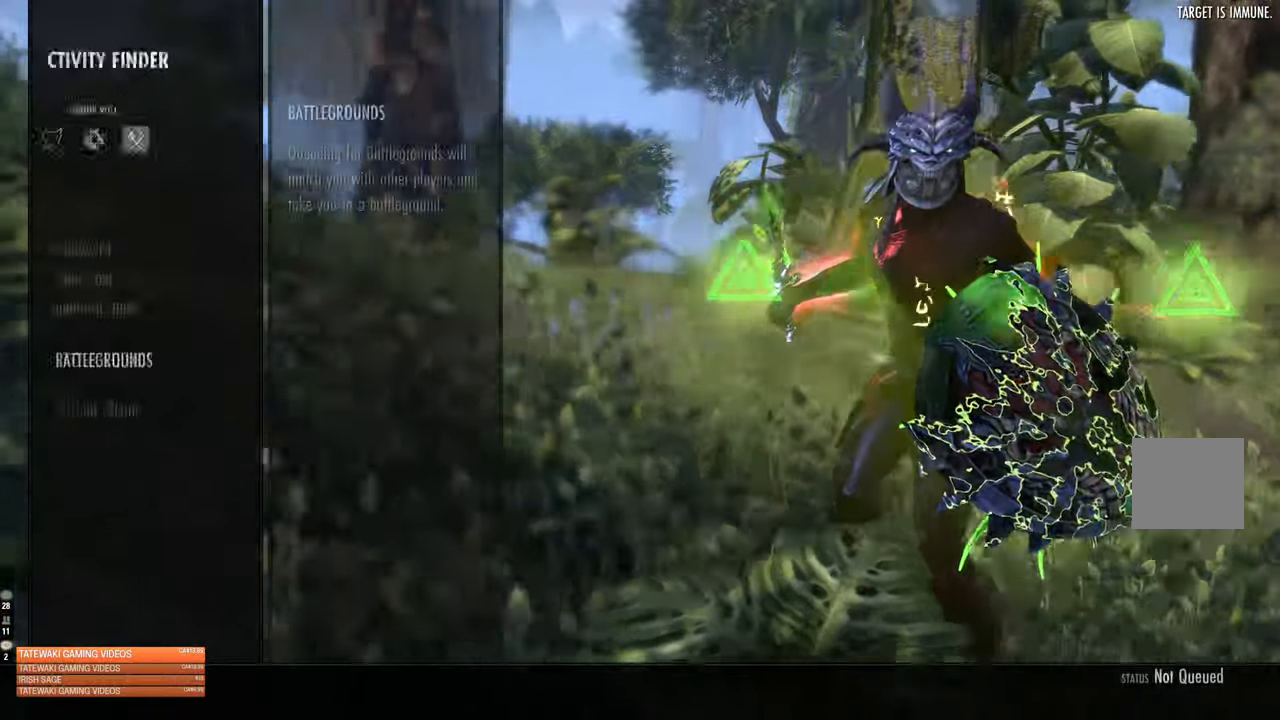
{"dt_ms": 500, "buttons": ["X"], "left_stick": "center", "right_stick": "center", "events": [[100, "A", "up"], [233, "A", "down"], [383, "A", "up"], [467, "X", "down"]]}
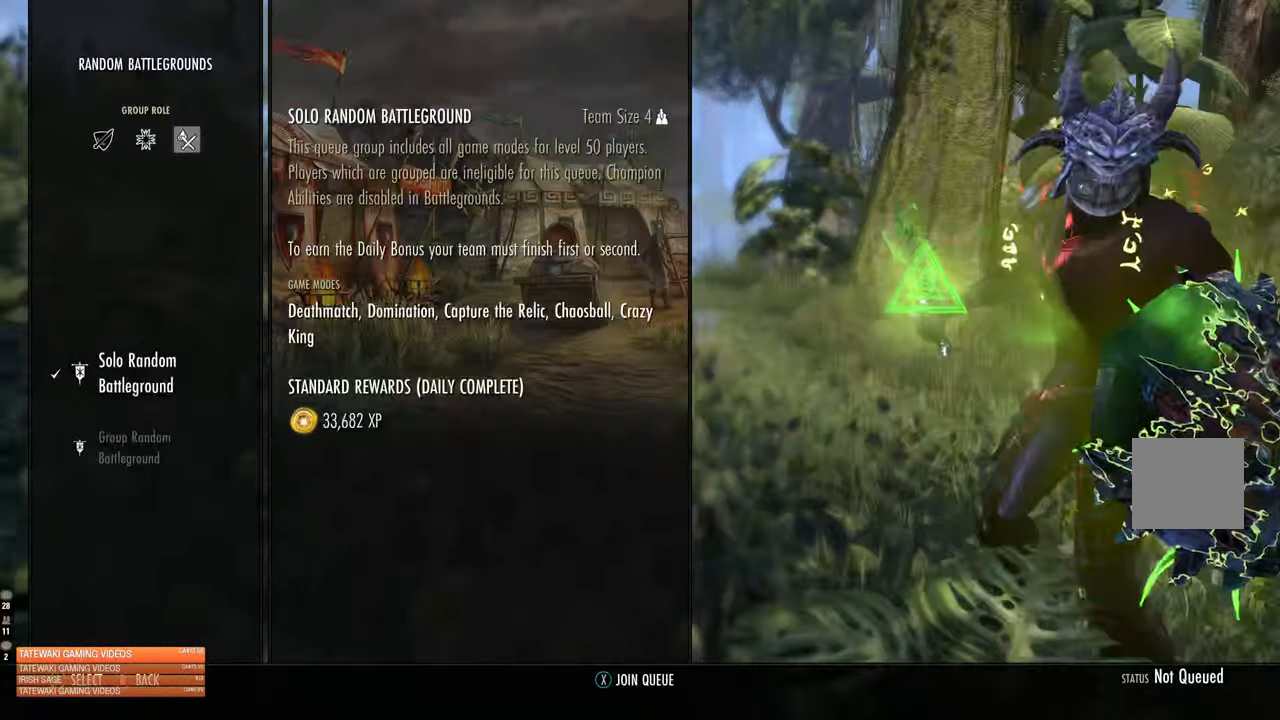
{"dt_ms": 500, "buttons": [], "left_stick": "center", "right_stick": "center", "events": [[100, "X", "up"], [233, "SELECT", "down"], [333, "SELECT", "up"]]}
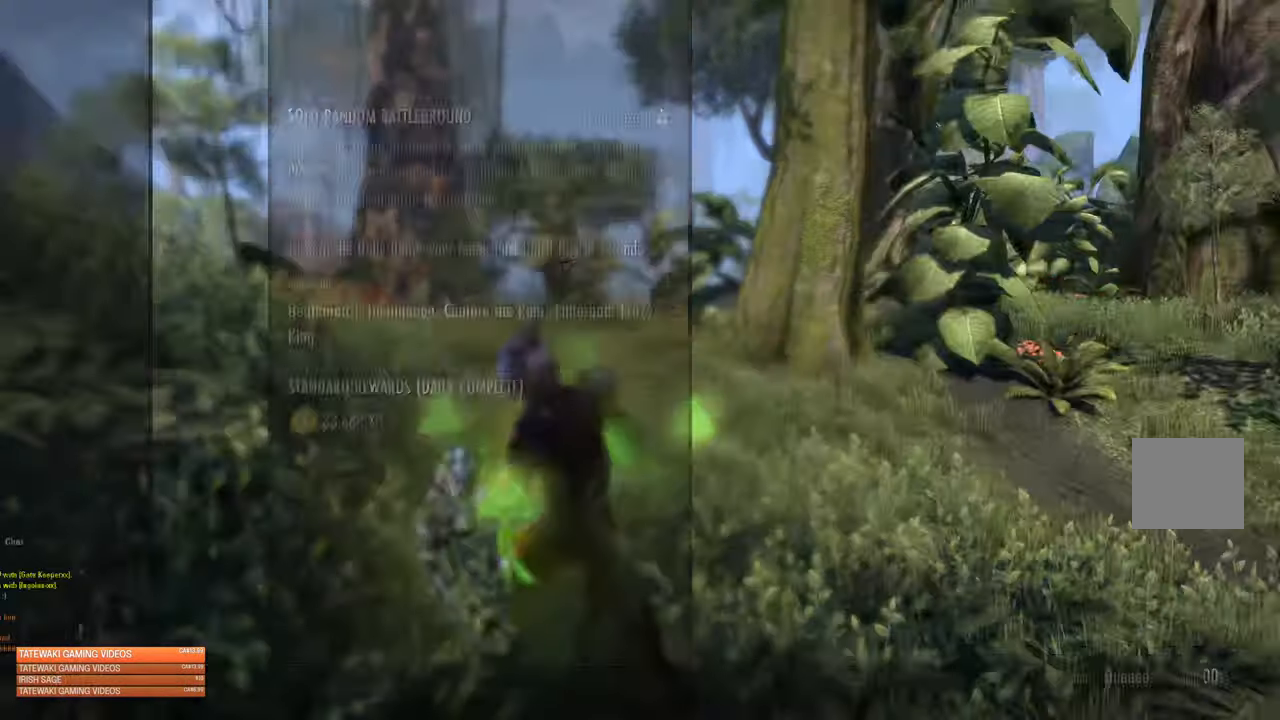
{"dt_ms": 500, "buttons": [], "left_stick": "up", "right_stick": "center", "events": [[483, "left_stick", "up"]]}
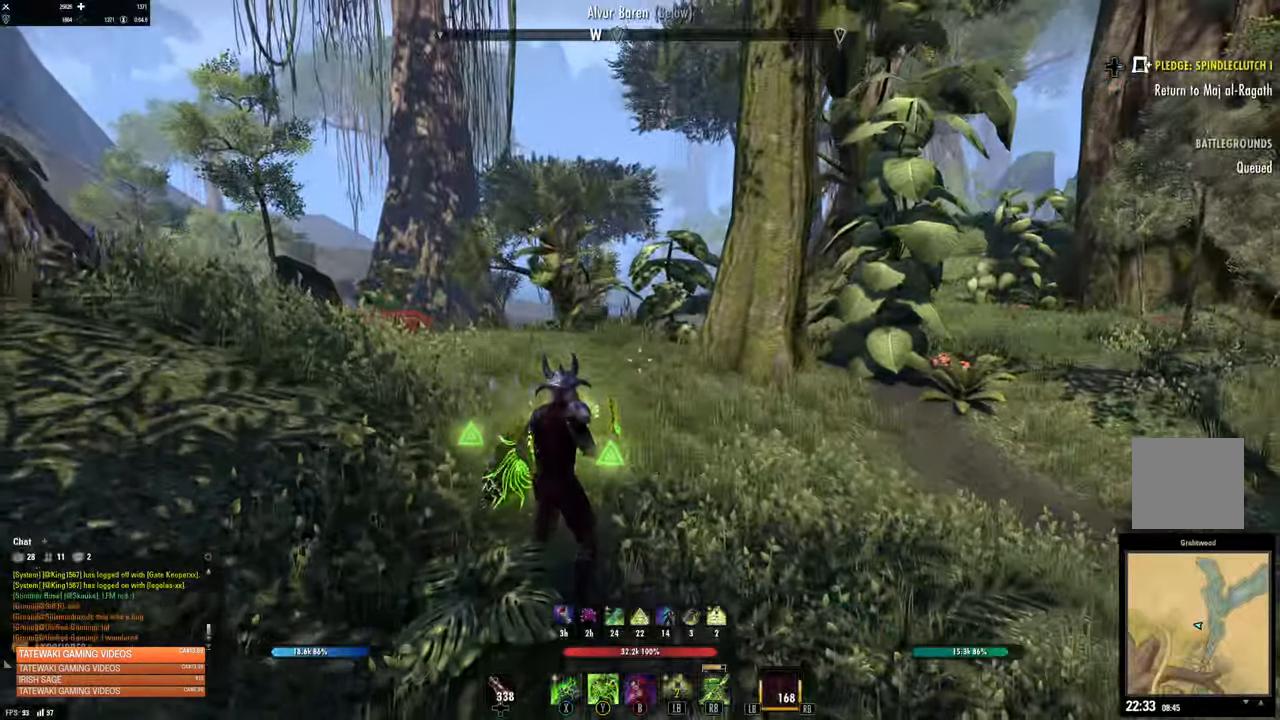
{"dt_ms": 500, "buttons": [], "left_stick": "up", "right_stick": "center", "events": []}
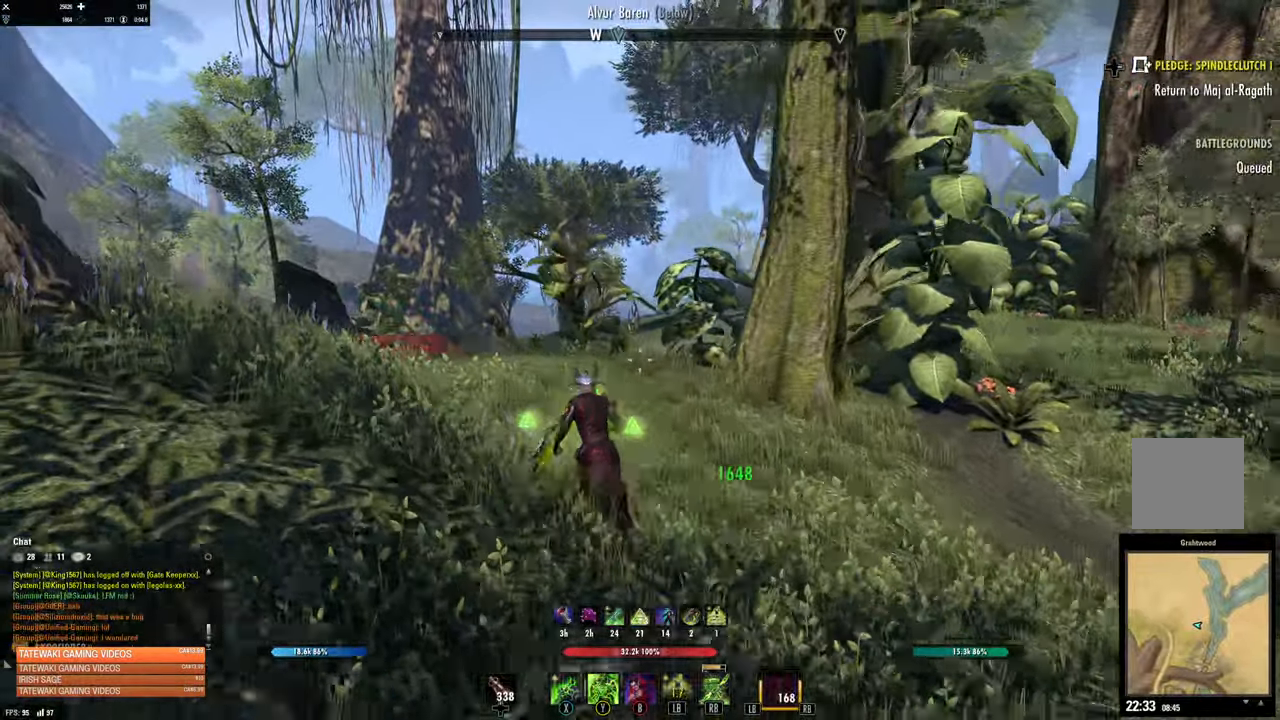
{"dt_ms": 1000, "buttons": [], "left_stick": "center", "right_stick": "center"}
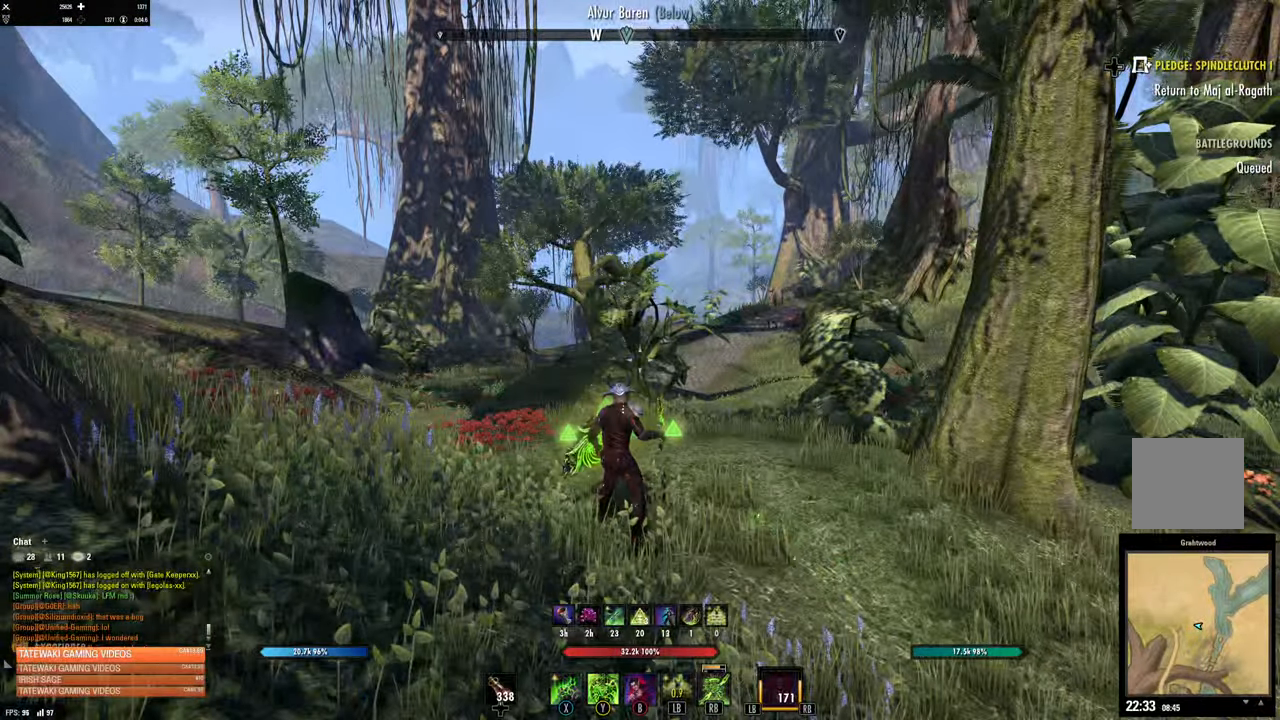
{"dt_ms": 500, "buttons": [], "left_stick": "up-left", "right_stick": "center", "events": [[200, "left_stick", "up"], [500, "left_stick", "up-left"]]}
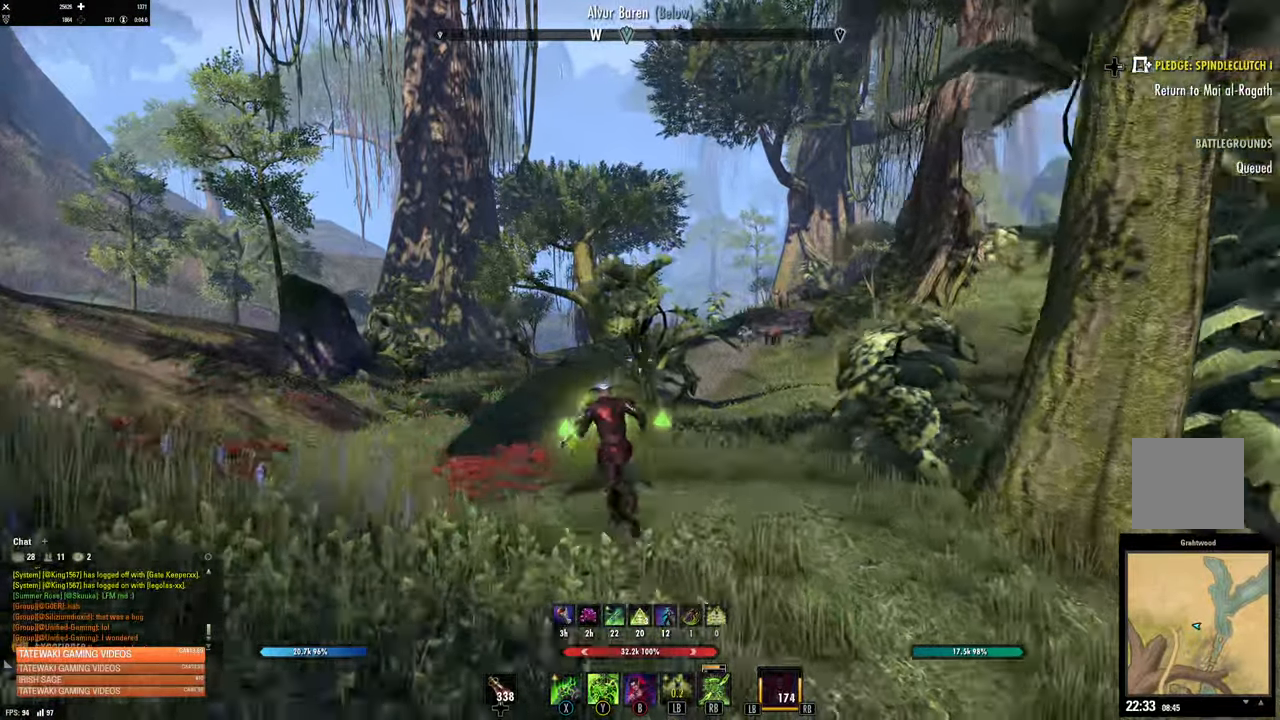
{"dt_ms": 500, "buttons": [], "left_stick": "up-left", "right_stick": "left", "events": [[333, "right_stick", "left"]]}
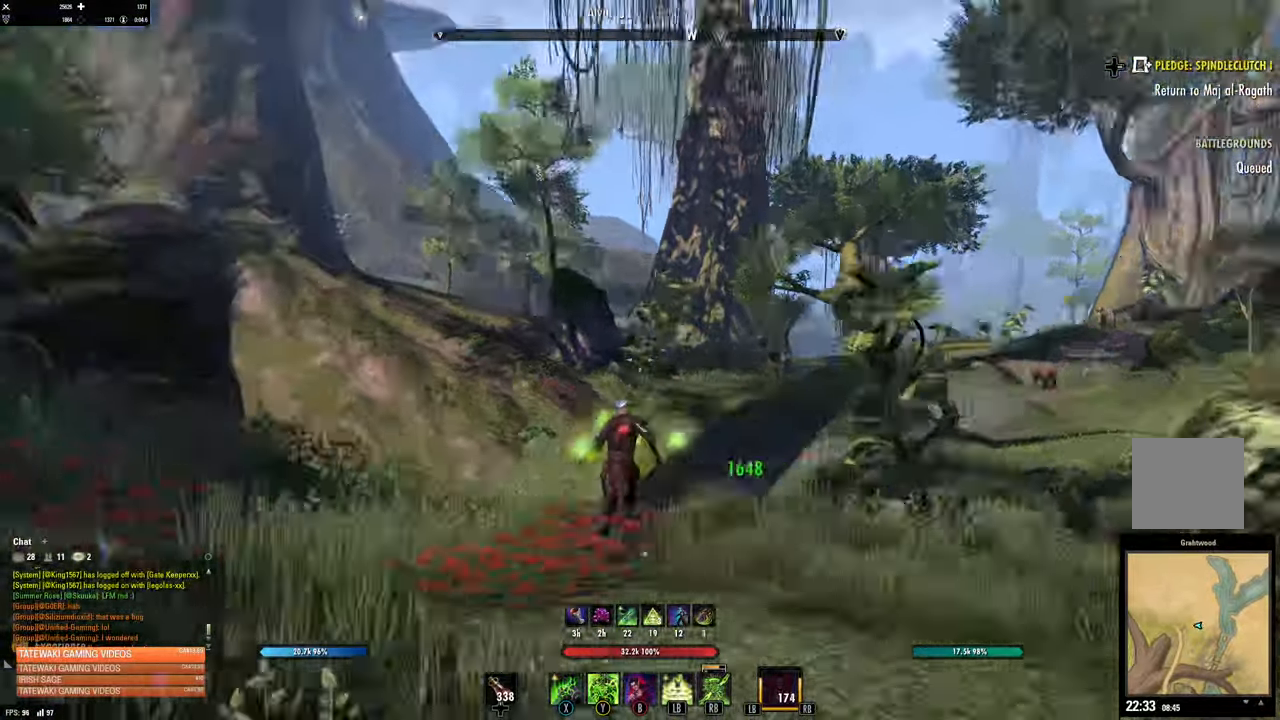
{"dt_ms": 1000, "buttons": [], "left_stick": "up-right", "right_stick": "center"}
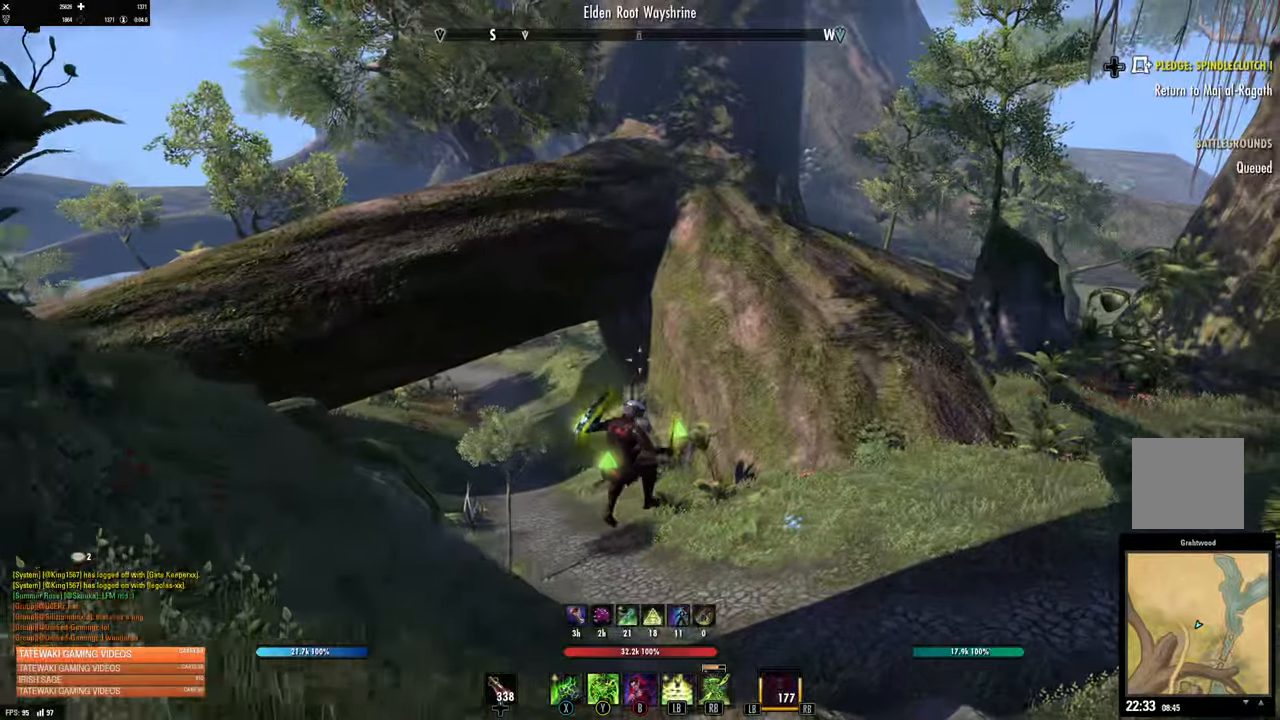
{"dt_ms": 500, "buttons": [], "left_stick": "center", "right_stick": "center", "events": [[34, "L1", "down"], [134, "L1", "up"], [250, "left_stick", "center"], [267, "L2", "down"], [350, "L2", "up"]]}
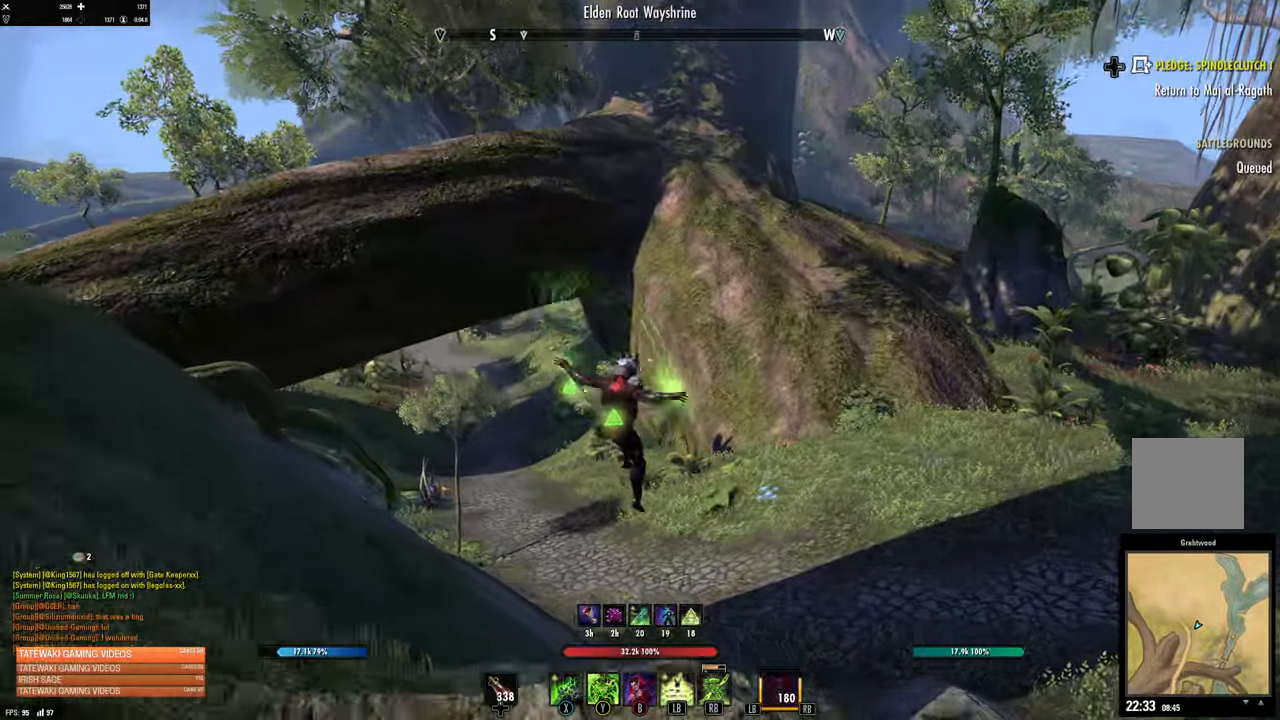
{"dt_ms": 500, "buttons": [], "left_stick": "up-right", "right_stick": "center", "events": [[184, "left_stick", "up-right"]]}
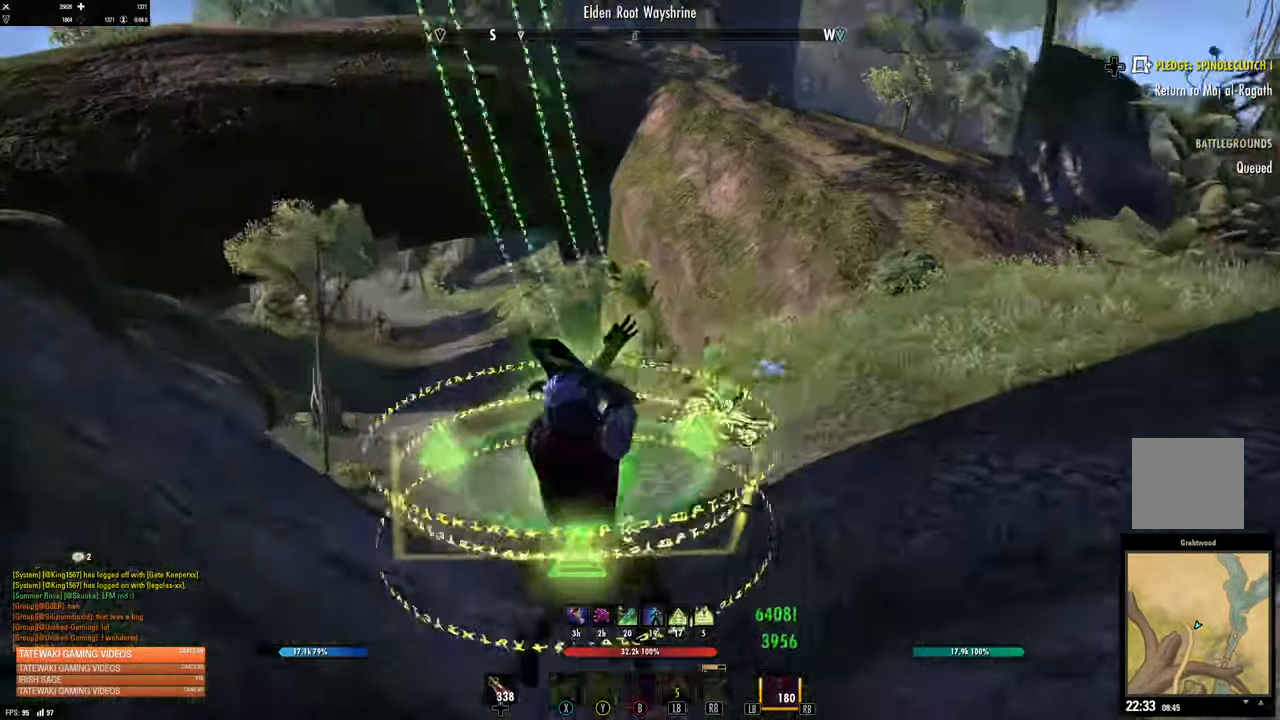
{"dt_ms": 1000, "buttons": [], "left_stick": "up-right", "right_stick": "right"}